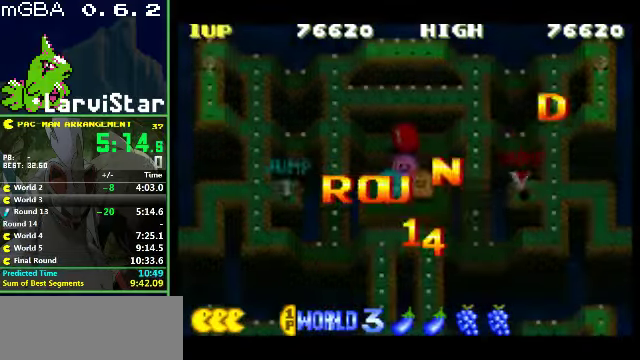
Gameplay with a controller (Nintendo layout); each line is a JSON object with the inputs held at the frame after it. "events" lists button and stick changes between this image and that frame as [ms after this image, input, new state], when the widget could be followed in between. Not read: L3 R3.
{"buttons": [], "events": []}
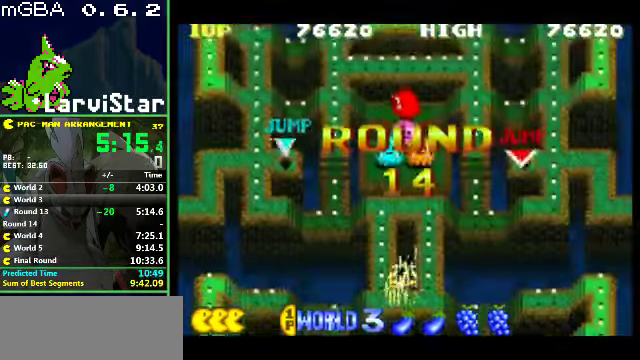
{"buttons": ["DPAD_UP"], "events": [[500, "DPAD_UP", "down"]]}
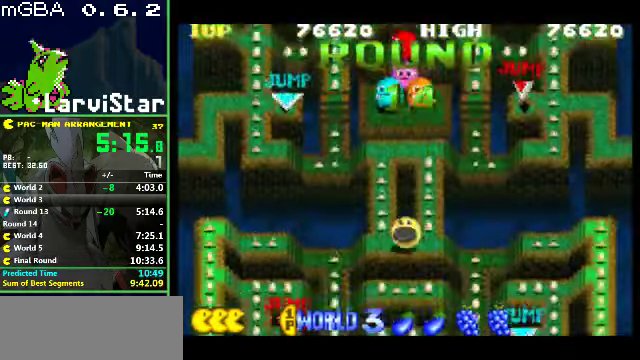
{"buttons": ["DPAD_UP"], "events": []}
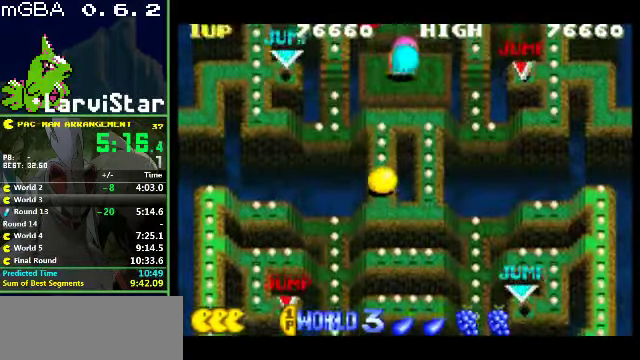
{"buttons": ["DPAD_LEFT"], "events": [[334, "DPAD_LEFT", "down"], [400, "DPAD_UP", "up"]]}
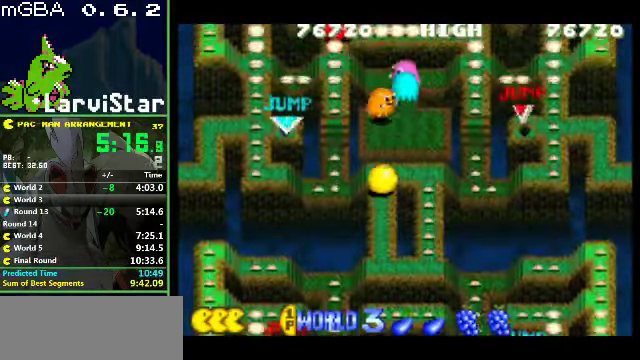
{"buttons": ["DPAD_LEFT"], "events": []}
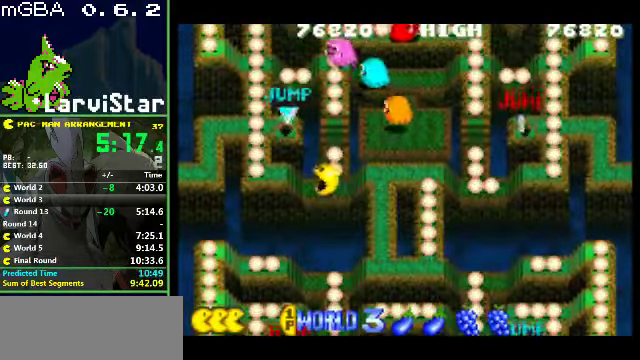
{"buttons": ["DPAD_UP"], "events": [[34, "DPAD_LEFT", "up"], [34, "DPAD_UP", "down"]]}
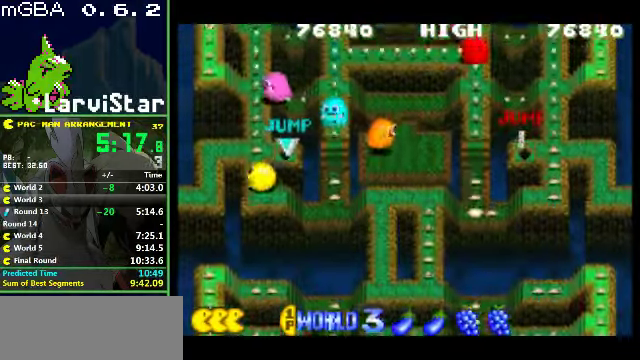
{"buttons": ["DPAD_LEFT"], "events": [[400, "DPAD_UP", "up"], [500, "DPAD_LEFT", "down"]]}
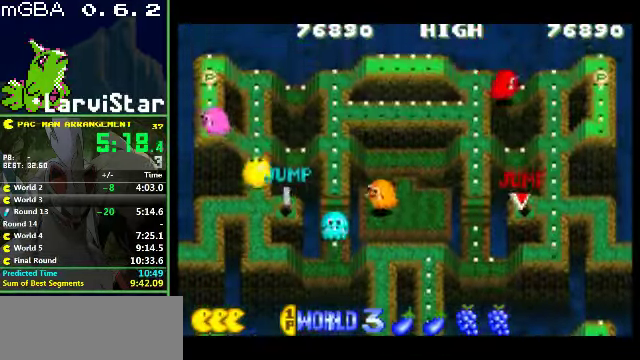
{"buttons": ["DPAD_UP"], "events": [[367, "DPAD_UP", "down"], [400, "DPAD_LEFT", "up"]]}
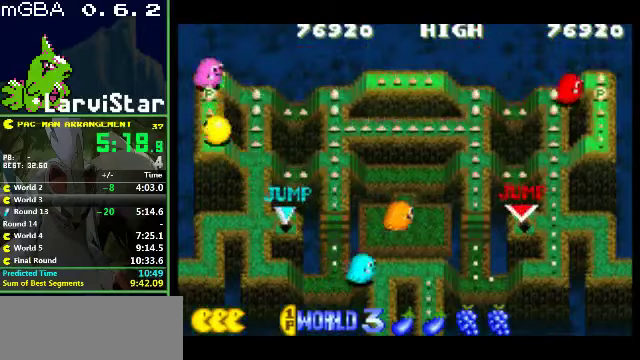
{"buttons": ["DPAD_RIGHT"], "events": [[267, "DPAD_RIGHT", "down"], [300, "DPAD_UP", "up"]]}
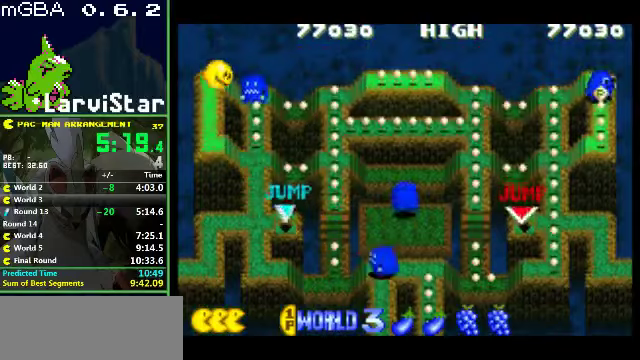
{"buttons": ["DPAD_DOWN", "DPAD_RIGHT"], "events": [[100, "DPAD_DOWN", "down"], [133, "DPAD_RIGHT", "up"], [400, "DPAD_RIGHT", "down"]]}
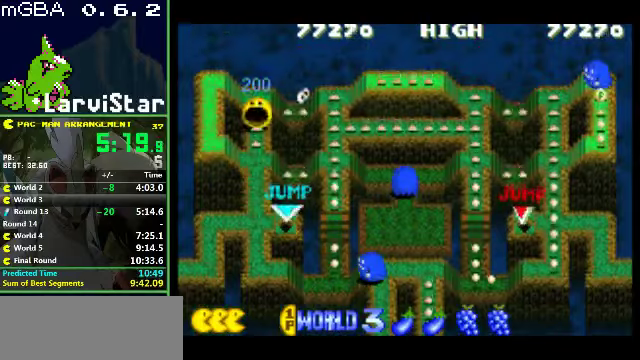
{"buttons": ["DPAD_DOWN"], "events": [[500, "DPAD_RIGHT", "up"]]}
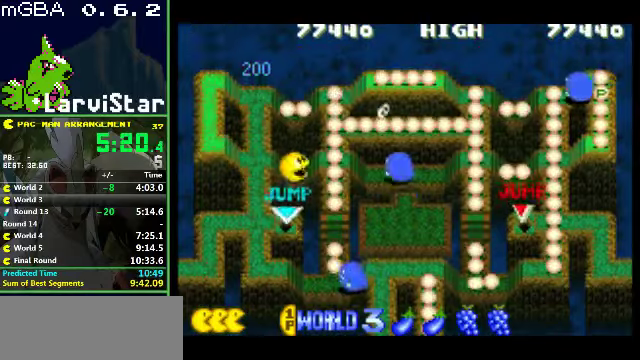
{"buttons": ["DPAD_DOWN"], "events": []}
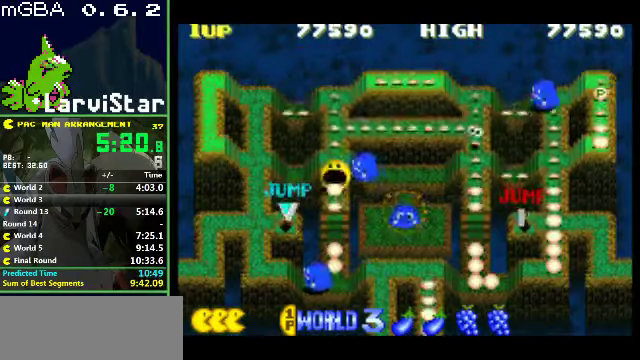
{"buttons": ["DPAD_LEFT"], "events": [[333, "DPAD_LEFT", "down"], [400, "DPAD_DOWN", "up"]]}
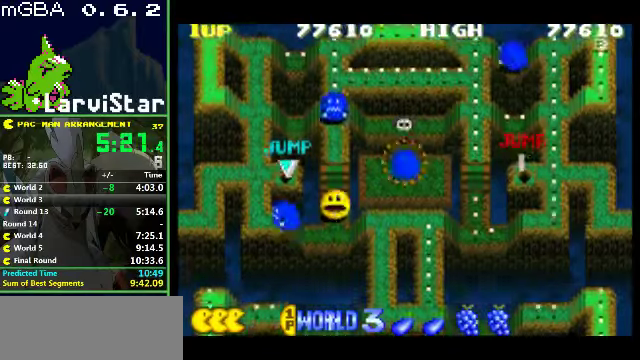
{"buttons": ["DPAD_UP"], "events": [[267, "DPAD_UP", "down"], [367, "DPAD_LEFT", "up"]]}
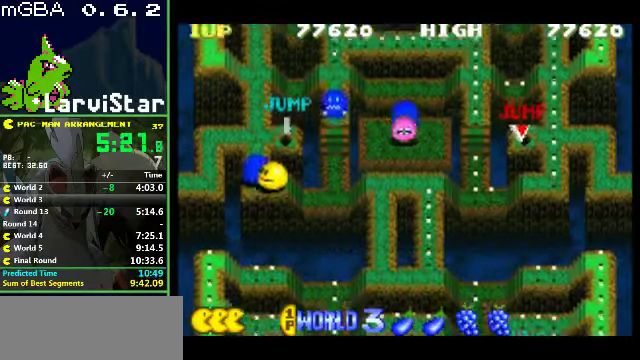
{"buttons": ["DPAD_RIGHT"], "events": [[200, "DPAD_UP", "up"], [267, "DPAD_DOWN", "down"], [367, "DPAD_RIGHT", "down"], [400, "DPAD_DOWN", "up"]]}
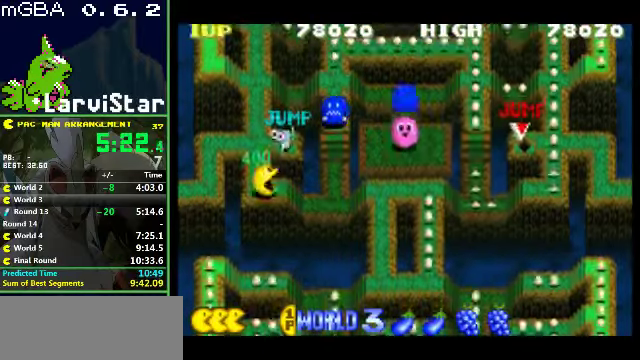
{"buttons": ["DPAD_RIGHT"], "events": []}
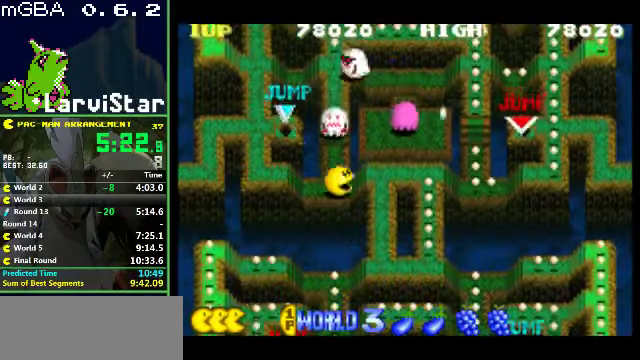
{"buttons": ["DPAD_DOWN"], "events": [[333, "DPAD_DOWN", "down"], [333, "DPAD_RIGHT", "up"]]}
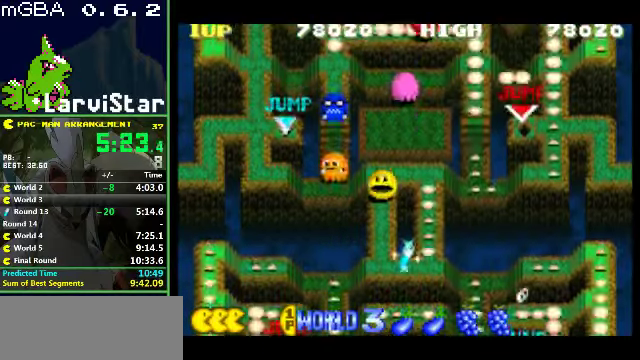
{"buttons": ["DPAD_RIGHT"], "events": [[267, "DPAD_DOWN", "up"], [300, "DPAD_RIGHT", "down"]]}
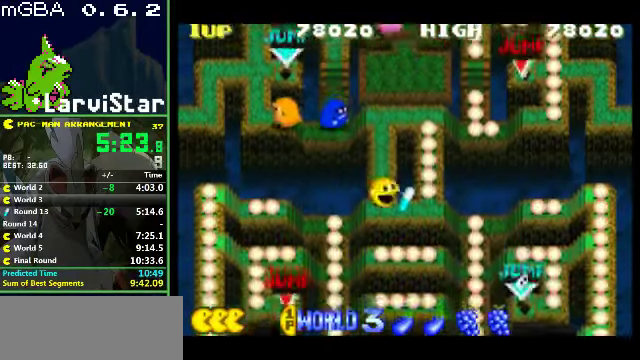
{"buttons": ["DPAD_DOWN", "DPAD_RIGHT"], "events": [[133, "DPAD_RIGHT", "up"], [267, "DPAD_RIGHT", "down"], [500, "DPAD_DOWN", "down"]]}
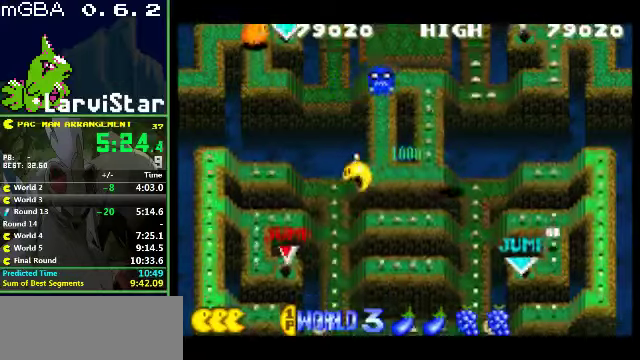
{"buttons": ["DPAD_LEFT"], "events": [[66, "DPAD_RIGHT", "up"], [166, "DPAD_LEFT", "down"], [200, "DPAD_DOWN", "up"]]}
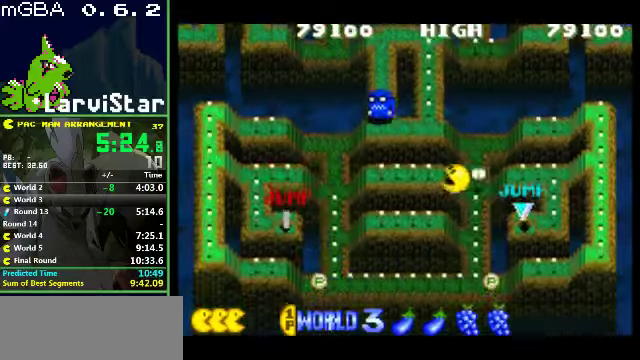
{"buttons": ["DPAD_DOWN"], "events": [[166, "DPAD_LEFT", "up"], [333, "DPAD_RIGHT", "down"], [433, "DPAD_DOWN", "down"], [466, "DPAD_RIGHT", "up"]]}
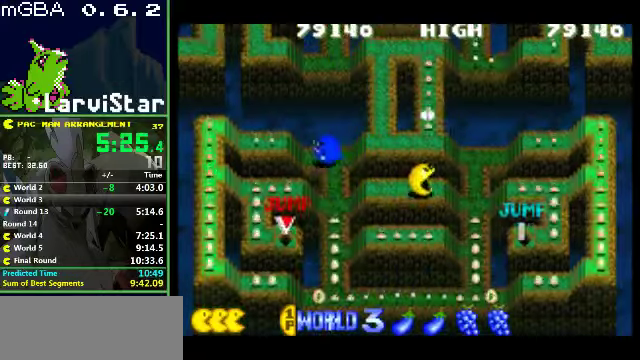
{"buttons": ["DPAD_LEFT"], "events": [[333, "DPAD_LEFT", "down"], [366, "DPAD_DOWN", "up"]]}
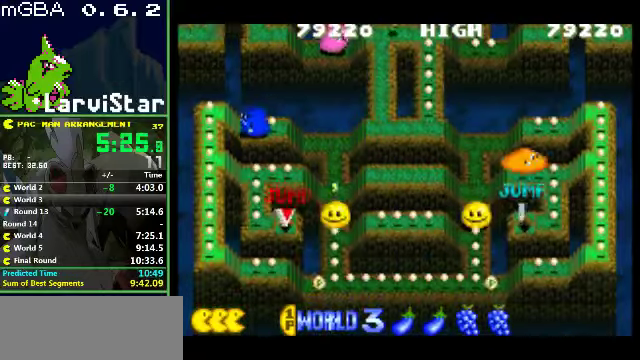
{"buttons": ["DPAD_RIGHT"], "events": [[300, "DPAD_LEFT", "up"], [500, "DPAD_RIGHT", "down"]]}
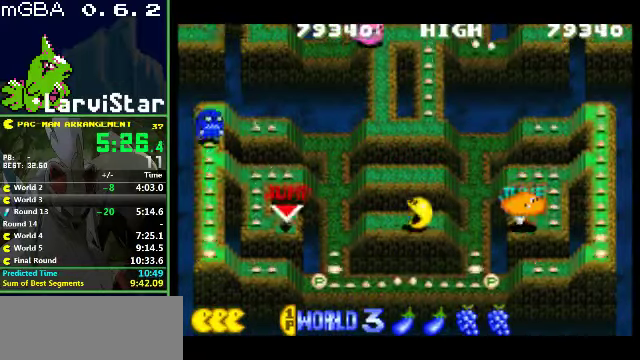
{"buttons": ["DPAD_DOWN"], "events": [[133, "DPAD_DOWN", "down"], [166, "DPAD_RIGHT", "up"]]}